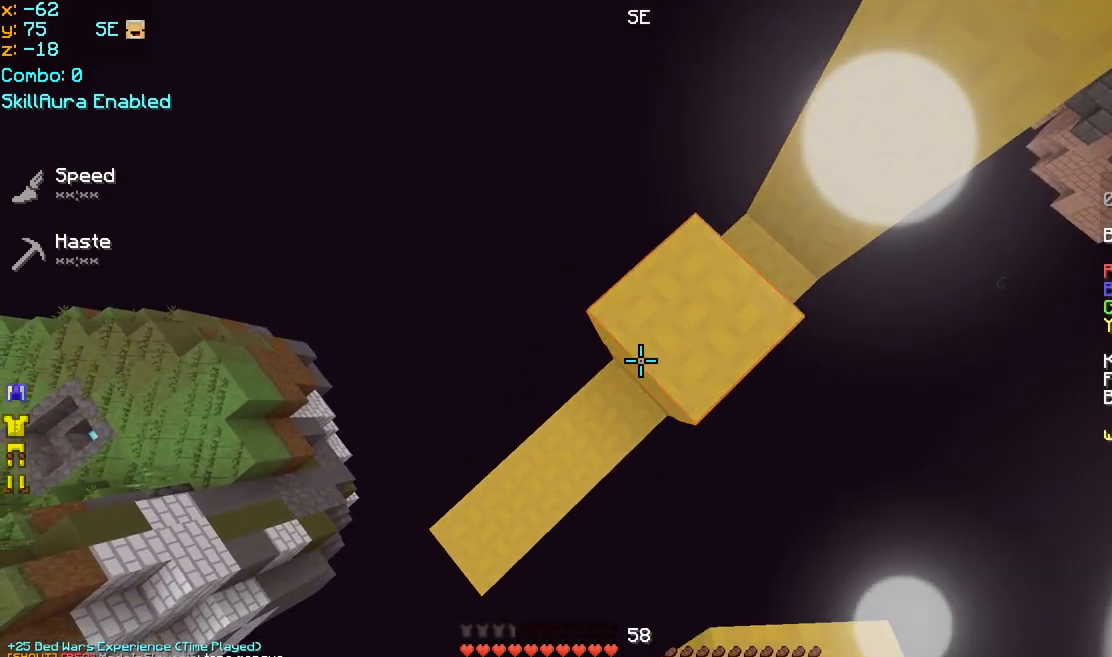
Gameplay with keyboard and mouse; each line is a JSON object with the keys and mouse buttons held at the frame after it. "events" lists presses ("down") and releases ("up") of "down", "left", "right", "space", "up", "mouse_left" and "mouse_right" between this image and that frame as [ms after this image, input, new state], when the widget could be followed in between. "mouse_left", "mouse_right" = the "left", "right" buttons of the "mouse" list. No other keys are recorded. Fast repeated clicks can show as one long hold. Mouse movement is not recorded.
{"keys": ["down", "left", "space"], "mouse": ["right"], "events": [[280, "mouse_right", "up"], [320, "mouse_right", "down"], [400, "mouse_right", "up"], [440, "mouse_right", "down"], [480, "mouse_right", "up"], [520, "mouse_right", "down"]]}
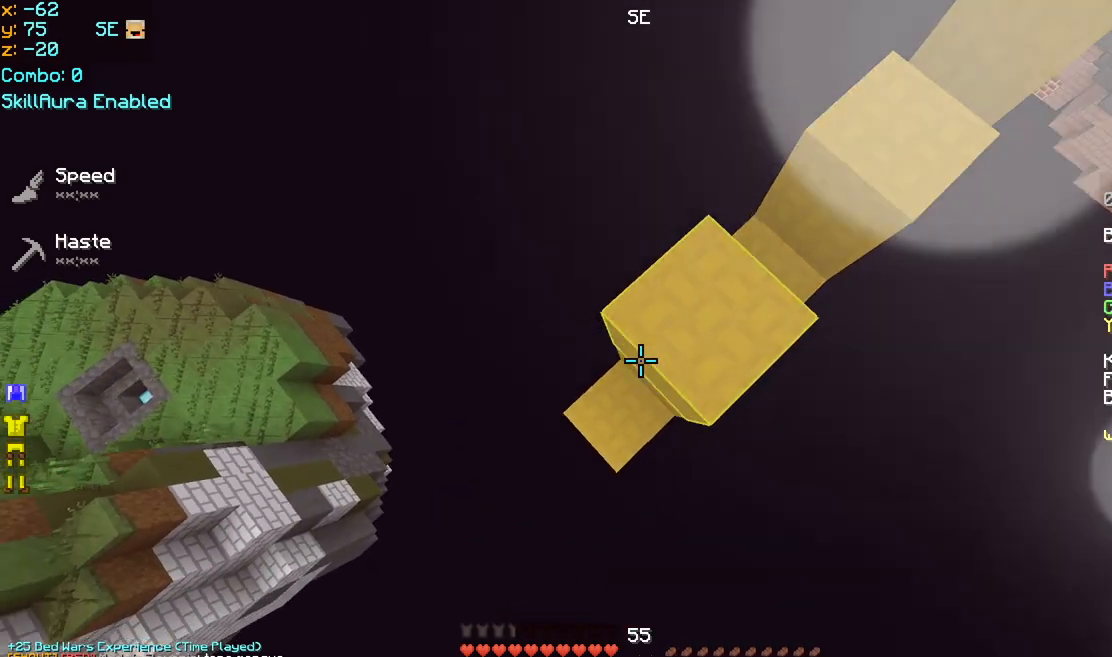
{"keys": ["down", "left", "space"], "mouse": ["right"], "events": [[120, "mouse_right", "up"], [200, "down", "up"], [200, "left", "up"], [200, "mouse_right", "down"], [320, "down", "down"], [320, "left", "down"]]}
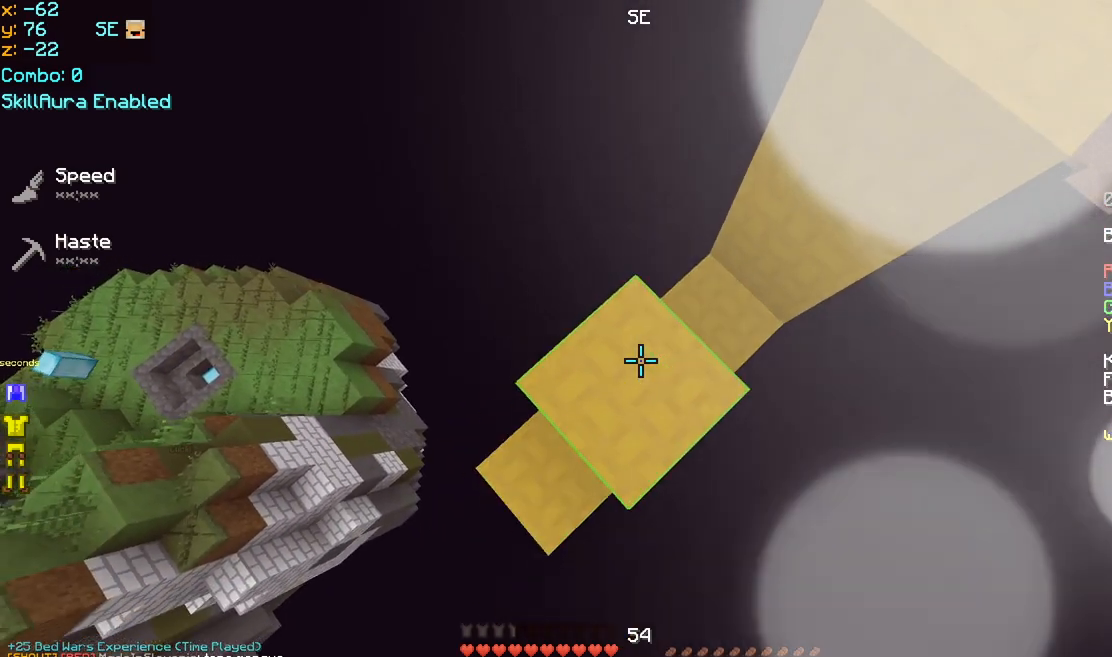
{"keys": ["down", "left", "space"], "mouse": ["right"], "events": [[80, "mouse_right", "up"], [120, "mouse_right", "down"], [160, "mouse_right", "up"], [200, "mouse_right", "down"], [240, "mouse_right", "up"], [360, "mouse_right", "down"], [440, "mouse_right", "up"], [480, "mouse_right", "down"]]}
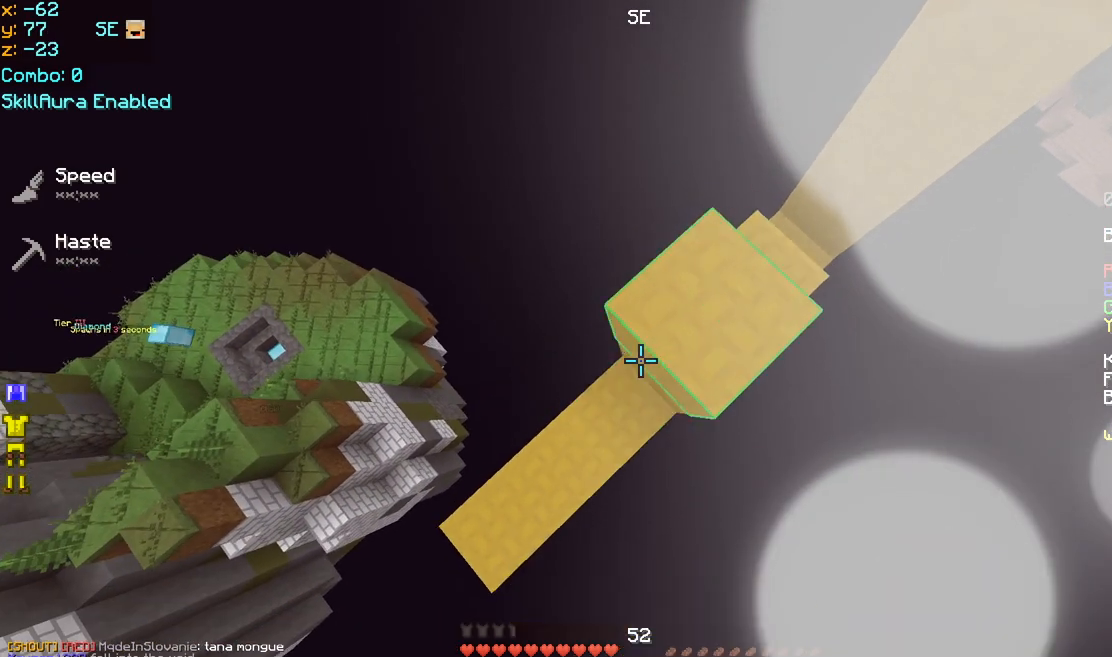
{"keys": ["down", "left", "space"], "mouse": [], "events": [[80, "mouse_right", "up"], [120, "mouse_right", "down"], [160, "mouse_right", "up"], [200, "mouse_right", "down"], [240, "mouse_right", "up"], [280, "mouse_right", "down"], [320, "mouse_right", "up"], [360, "mouse_right", "down"], [400, "mouse_right", "up"], [440, "mouse_right", "down"], [480, "mouse_right", "up"]]}
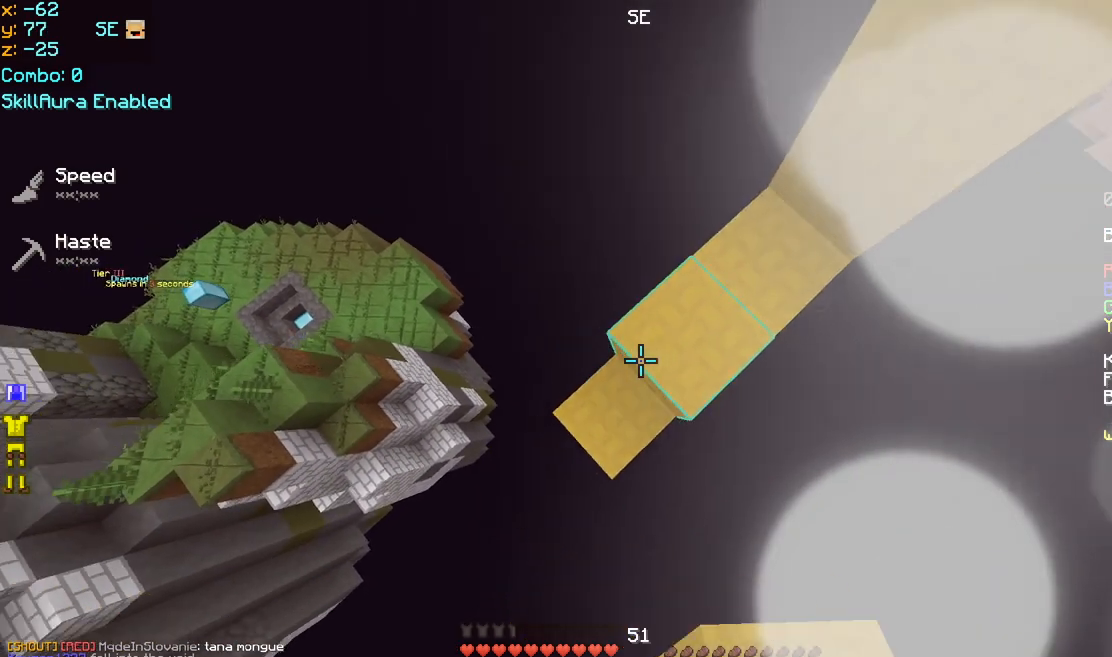
{"keys": ["down", "left", "space"], "mouse": ["right"], "events": [[40, "mouse_right", "down"], [80, "mouse_right", "up"], [200, "mouse_right", "down"], [280, "mouse_right", "up"], [320, "mouse_right", "down"], [360, "mouse_right", "up"], [400, "mouse_right", "down"], [440, "mouse_right", "up"], [480, "mouse_right", "down"]]}
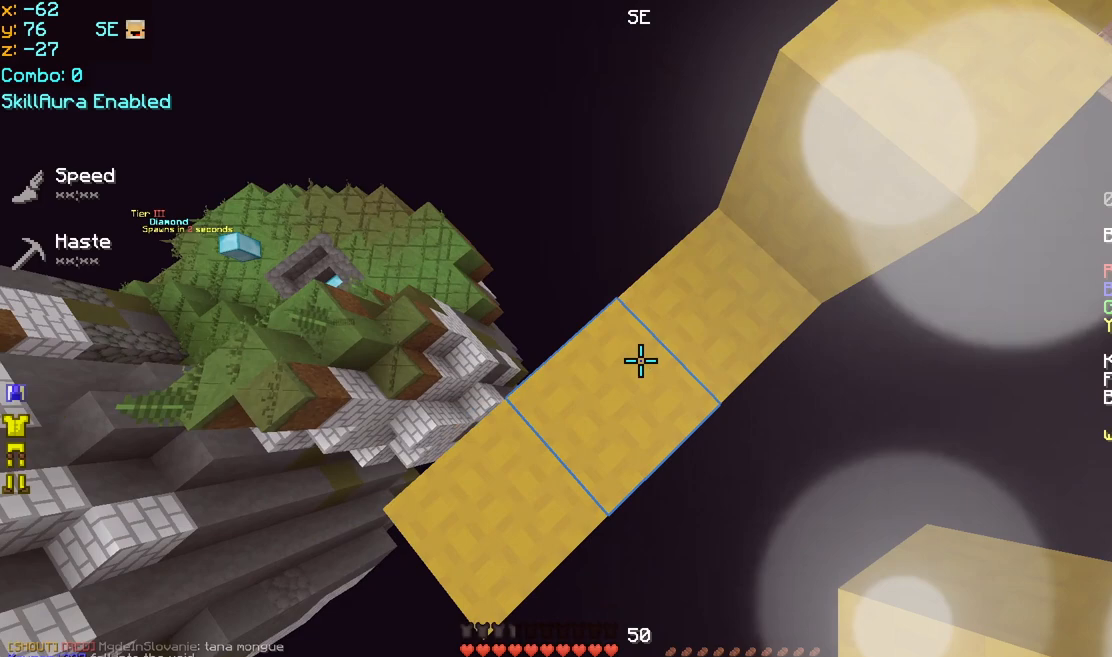
{"keys": ["down", "left", "space"], "mouse": ["right"], "events": [[40, "mouse_right", "up"], [120, "mouse_right", "down"]]}
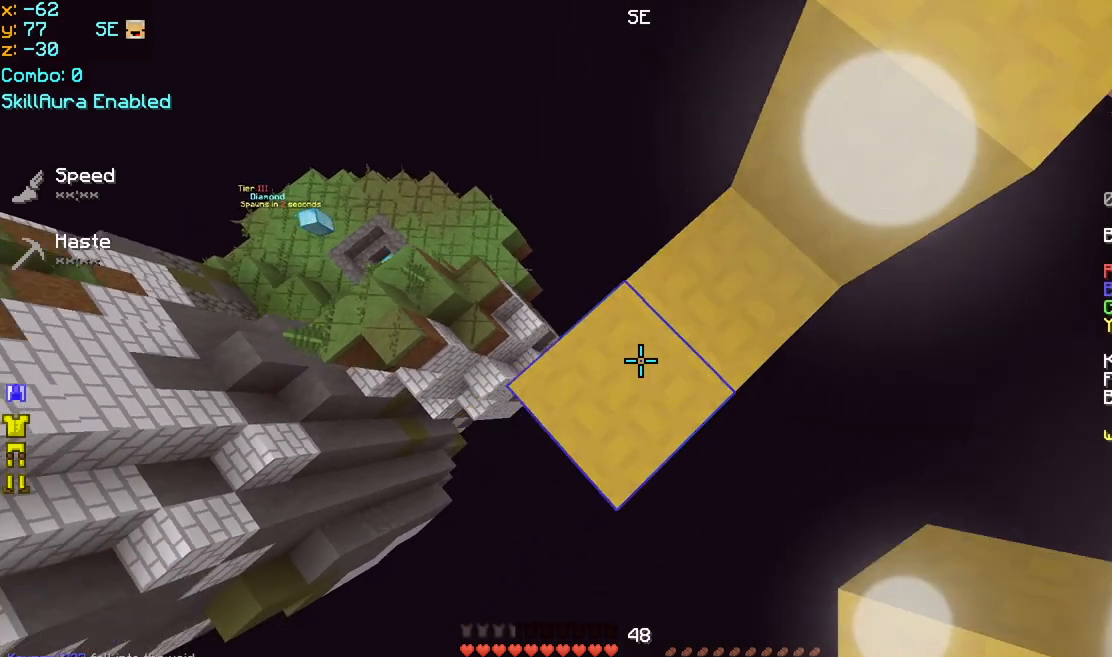
{"keys": ["down", "left", "space"], "mouse": ["right"], "events": [[240, "mouse_right", "up"], [280, "mouse_right", "down"], [400, "mouse_right", "up"], [520, "mouse_right", "down"]]}
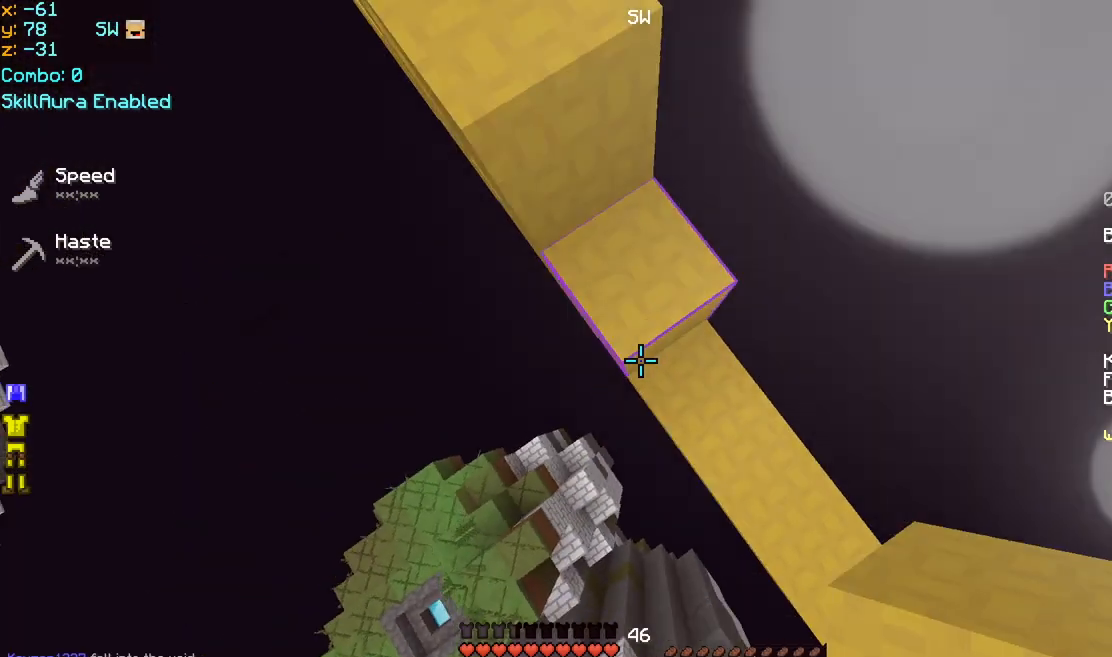
{"keys": ["down"], "mouse": [], "events": [[40, "mouse_right", "up"], [120, "mouse_right", "down"], [200, "mouse_right", "up"], [240, "mouse_right", "down"], [280, "mouse_right", "up"], [320, "mouse_right", "down"], [400, "mouse_right", "up"], [440, "left", "up"], [440, "space", "up"]]}
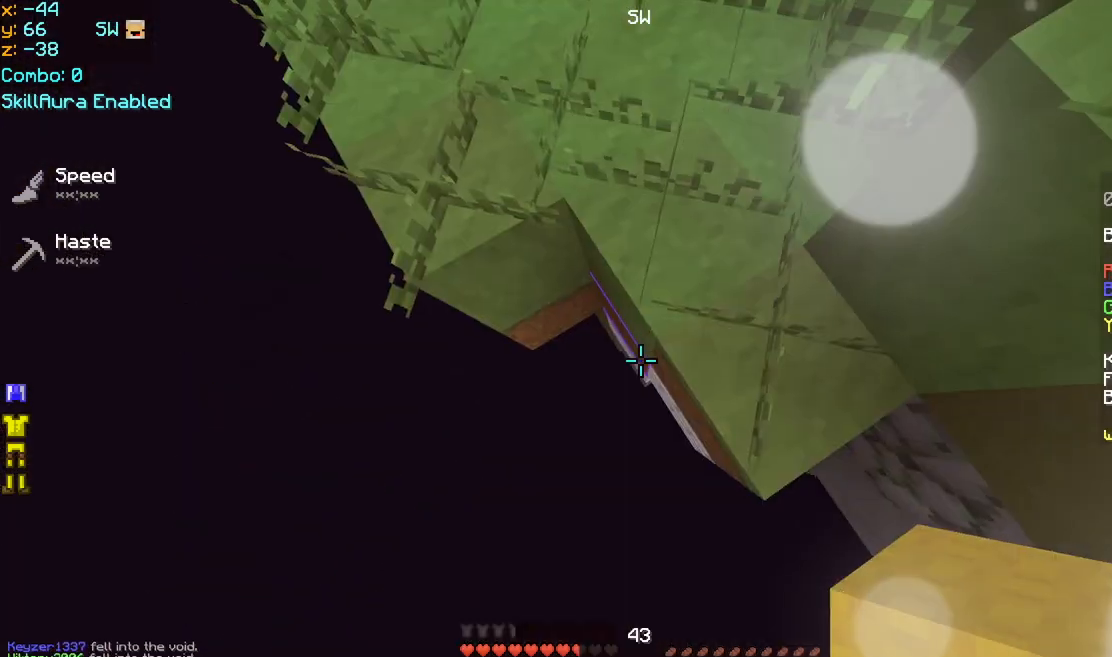
{"keys": ["down", "left", "space"], "mouse": [], "events": [[200, "left", "down"], [200, "space", "down"], [240, "mouse_right", "down"], [360, "mouse_right", "up"], [400, "mouse_right", "down"], [480, "mouse_right", "up"]]}
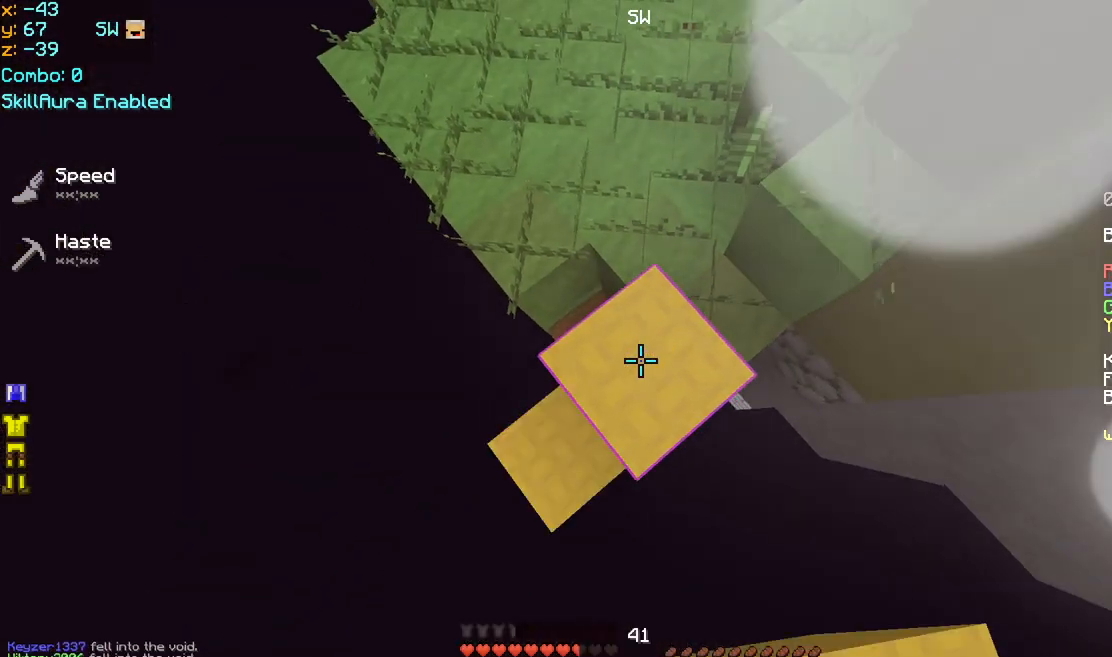
{"keys": ["down", "left", "space"], "mouse": [], "events": [[40, "mouse_right", "down"], [80, "mouse_right", "up"], [120, "mouse_right", "down"], [200, "mouse_right", "up"], [240, "mouse_right", "down"], [280, "down", "up"], [320, "left", "up"], [320, "mouse_right", "up"], [360, "left", "down"], [360, "mouse_right", "down"], [400, "down", "down"], [400, "mouse_right", "up"]]}
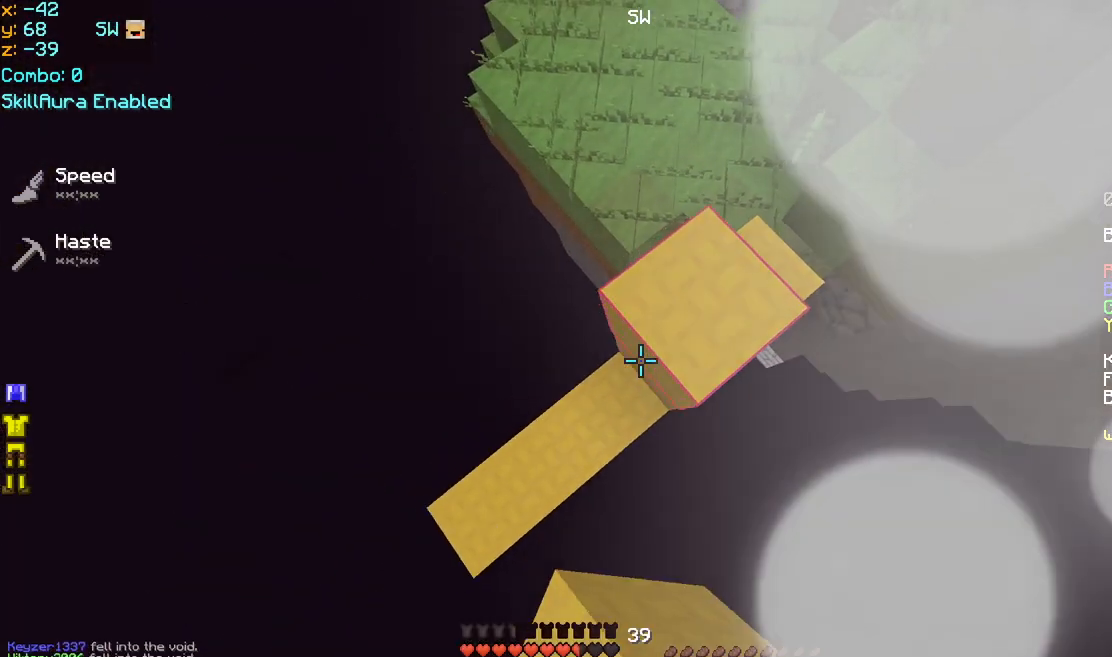
{"keys": ["down", "left", "space"], "mouse": [], "events": [[40, "mouse_right", "down"], [120, "mouse_right", "up"], [160, "mouse_right", "down"], [280, "mouse_right", "up"], [320, "mouse_right", "down"], [360, "mouse_right", "up"], [400, "mouse_right", "down"], [520, "mouse_right", "up"]]}
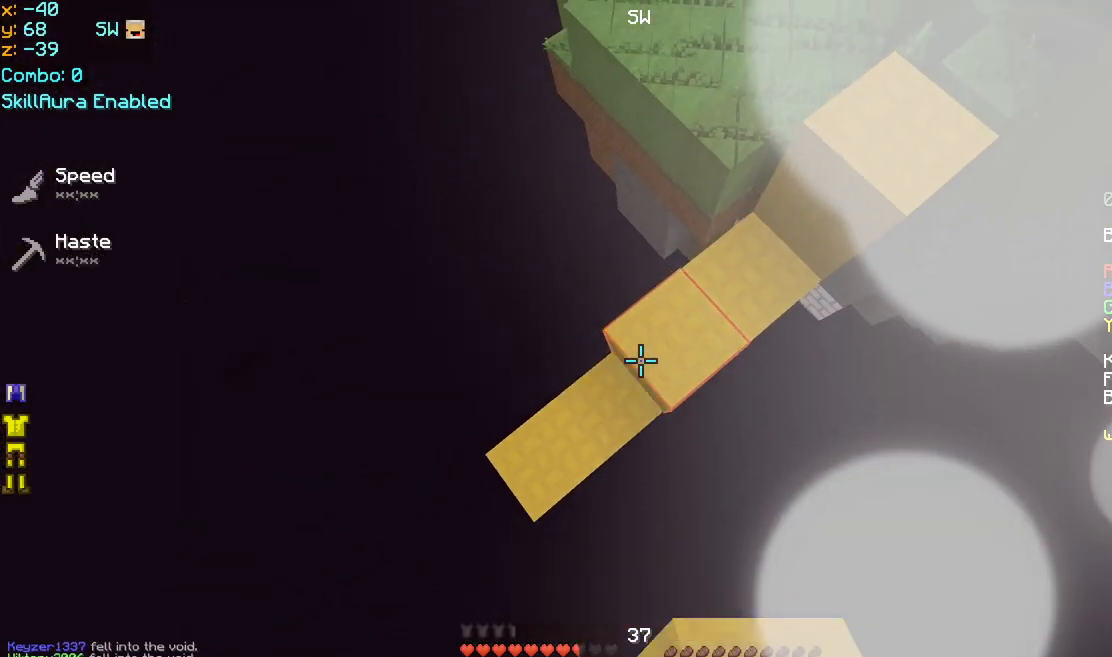
{"keys": ["down", "left", "space"], "mouse": ["right"], "events": [[80, "mouse_right", "down"], [160, "mouse_right", "up"], [200, "mouse_right", "down"], [280, "mouse_right", "up"], [320, "mouse_right", "down"], [360, "mouse_right", "up"], [440, "mouse_right", "down"]]}
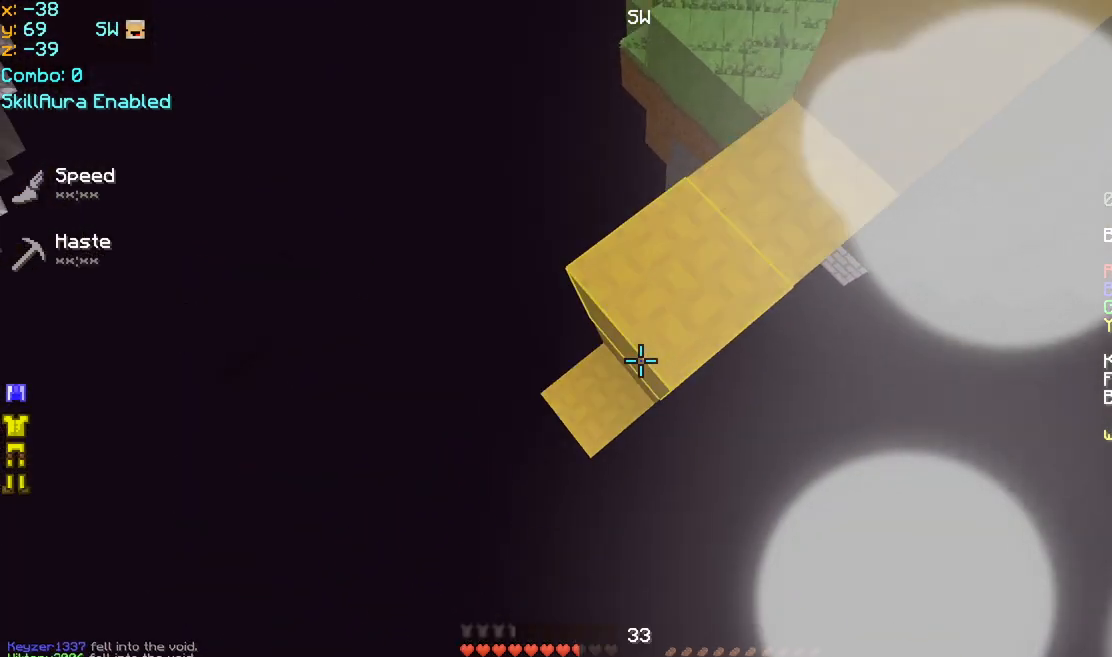
{"keys": ["down", "left", "space"], "mouse": ["right"], "events": [[40, "mouse_right", "up"], [80, "mouse_right", "down"], [200, "mouse_right", "up"], [240, "mouse_right", "down"], [360, "mouse_right", "up"], [400, "mouse_right", "down"]]}
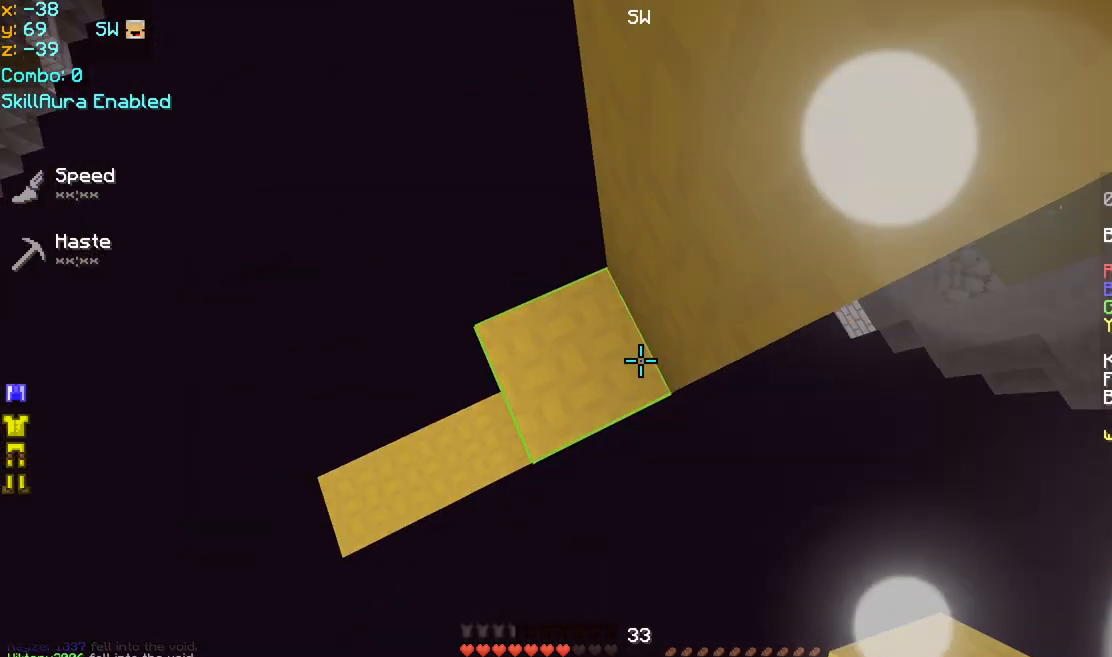
{"keys": ["down", "left", "space"], "mouse": ["right"]}
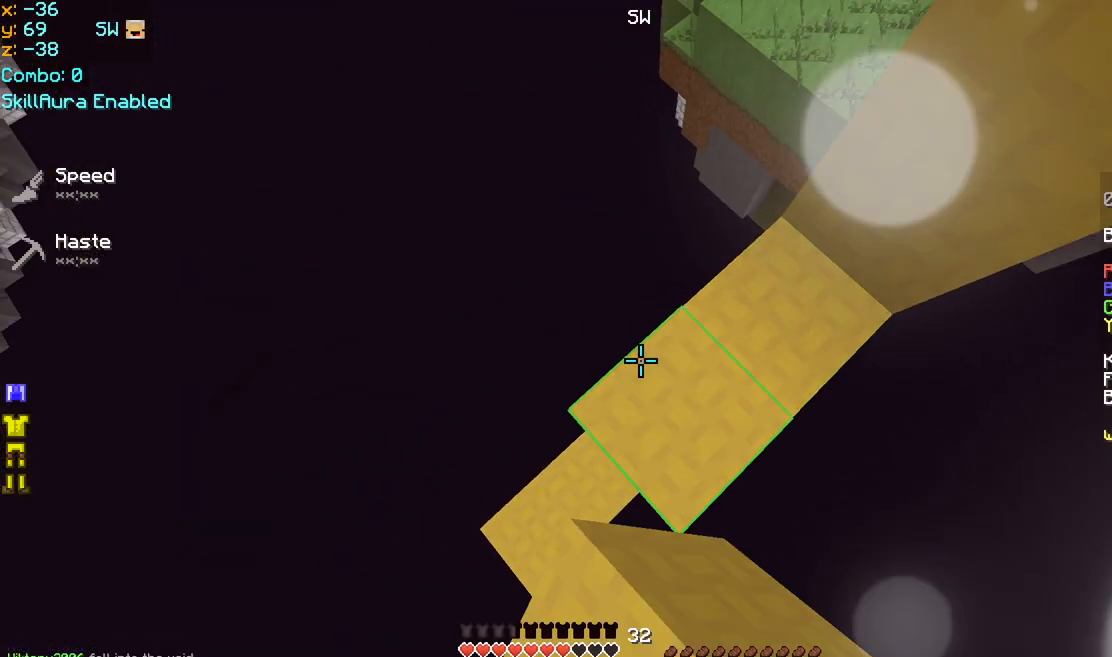
{"keys": ["down", "left", "space"], "mouse": [], "events": [[80, "left", "up"], [80, "mouse_right", "up"], [120, "mouse_right", "down"], [160, "mouse_right", "up"], [200, "mouse_right", "down"], [240, "mouse_right", "up"], [280, "mouse_right", "down"], [320, "mouse_right", "up"], [360, "mouse_right", "down"], [400, "left", "down"], [400, "mouse_right", "up"], [480, "mouse_right", "down"], [520, "mouse_right", "up"]]}
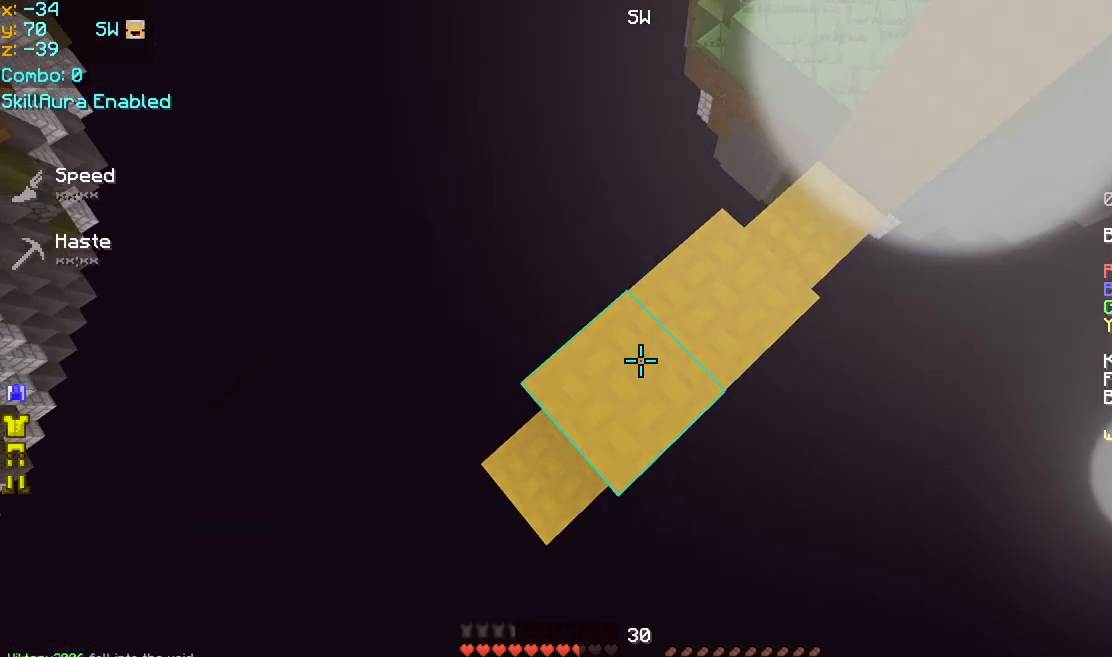
{"keys": ["down", "left", "space"], "mouse": ["right"], "events": [[40, "mouse_right", "down"], [80, "mouse_right", "up"], [120, "mouse_right", "down"], [160, "mouse_right", "up"], [200, "mouse_right", "down"], [240, "mouse_right", "up"], [280, "mouse_right", "down"], [320, "mouse_right", "up"], [360, "mouse_right", "down"], [400, "mouse_right", "up"], [440, "mouse_right", "down"]]}
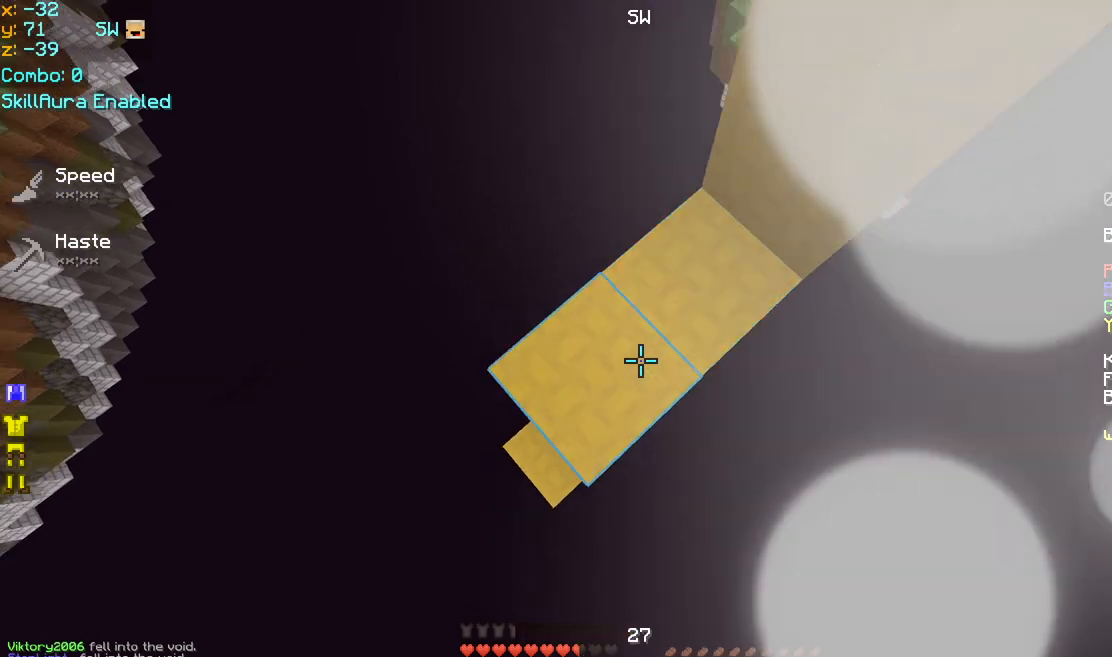
{"keys": [], "mouse": [], "events": [[80, "mouse_right", "up"], [120, "mouse_right", "down"], [200, "mouse_right", "up"], [240, "down", "up"], [240, "left", "up"], [240, "space", "up"]]}
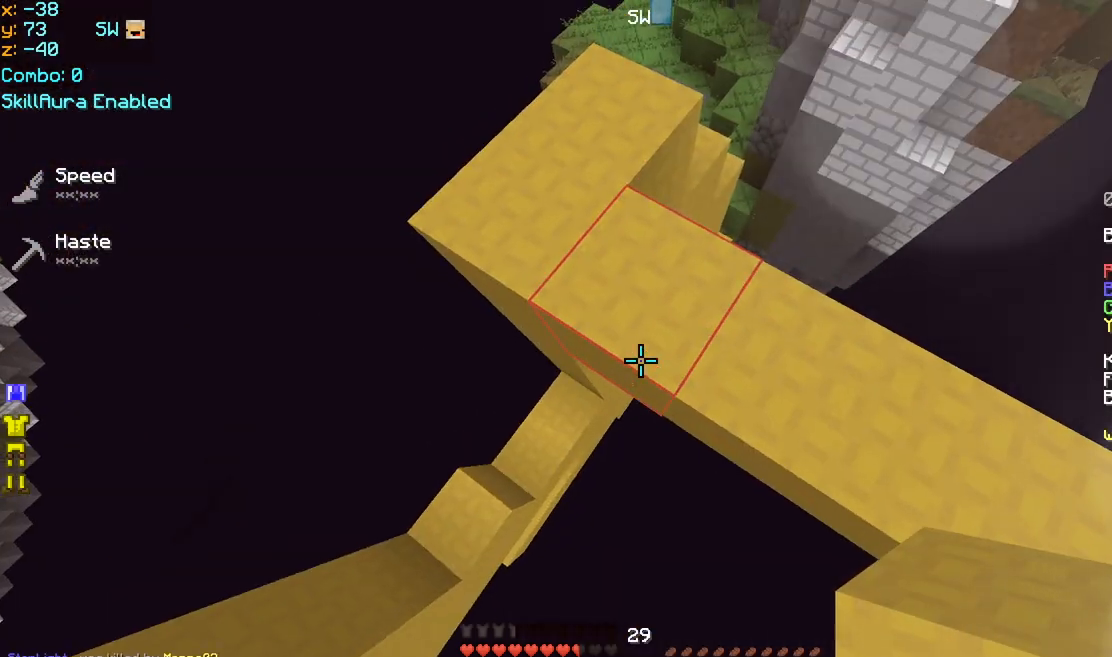
{"keys": ["space"], "mouse": ["right"], "events": [[80, "left", "down"], [160, "space", "down"], [240, "down", "down"], [280, "left", "up"], [280, "mouse_right", "down"], [320, "left", "down"], [360, "down", "up"], [360, "mouse_right", "up"], [400, "left", "up"], [400, "mouse_right", "down"]]}
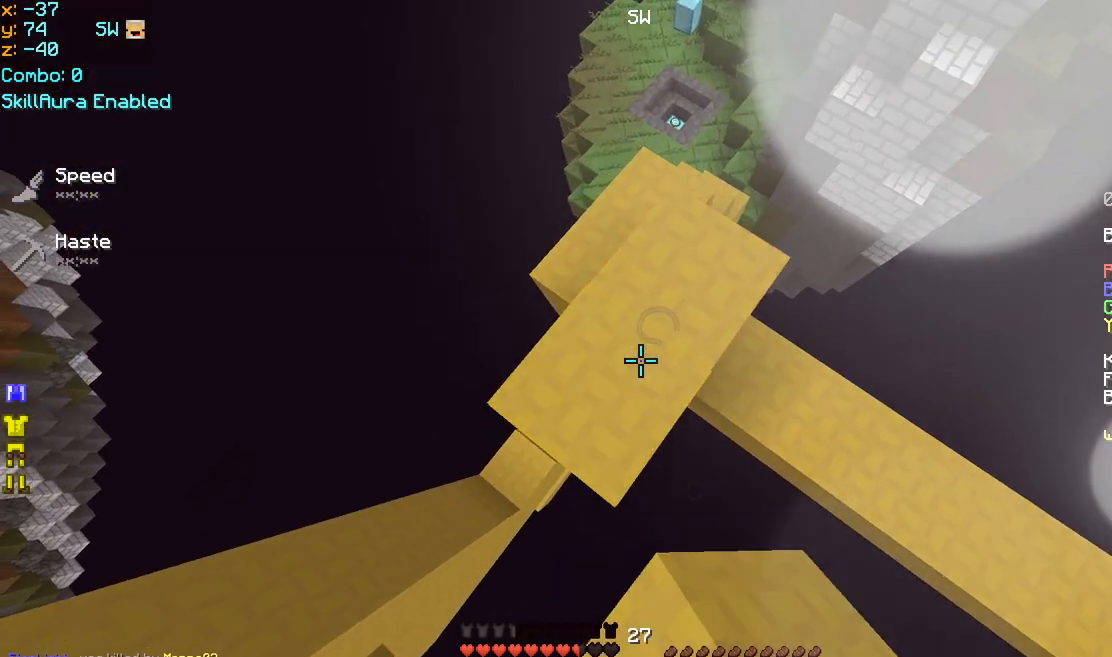
{"keys": ["down", "left", "space"], "mouse": [], "events": [[80, "mouse_right", "up"], [120, "down", "down"], [200, "left", "down"], [200, "mouse_right", "down"], [240, "mouse_right", "up"], [280, "mouse_right", "down"], [360, "left", "up"], [360, "mouse_right", "up"], [400, "mouse_right", "down"], [440, "mouse_right", "up"], [480, "mouse_right", "down"], [520, "left", "down"], [520, "mouse_right", "up"]]}
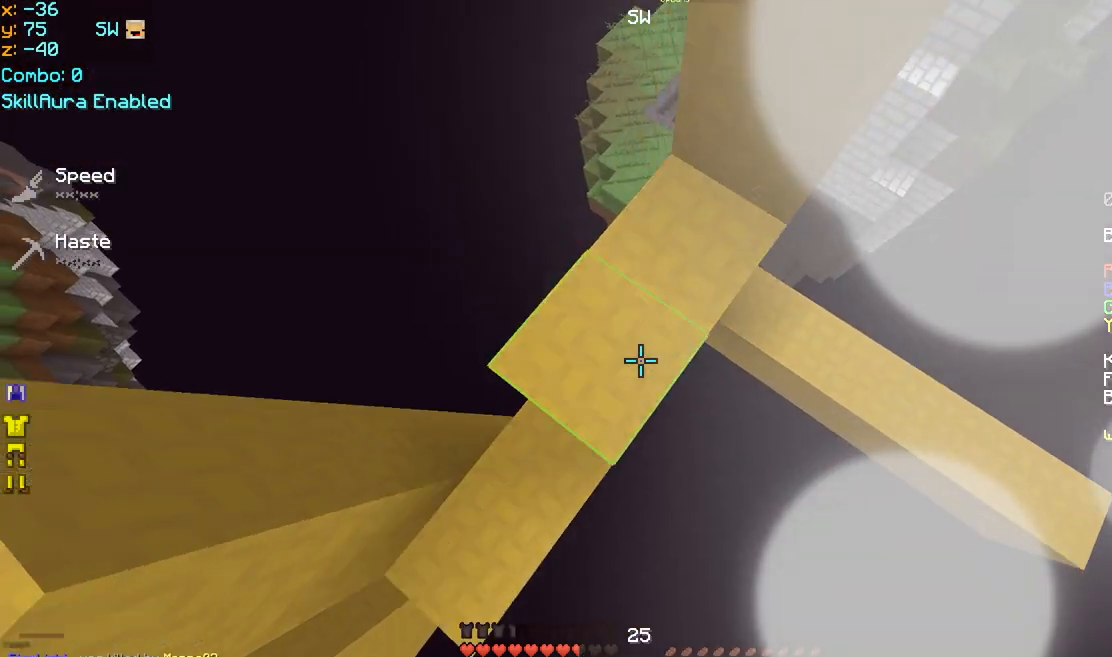
{"keys": ["down", "left", "space"], "mouse": [], "events": [[40, "mouse_right", "down"], [160, "mouse_right", "up"], [200, "mouse_right", "down"], [320, "mouse_right", "up"], [360, "mouse_right", "down"], [480, "mouse_right", "up"]]}
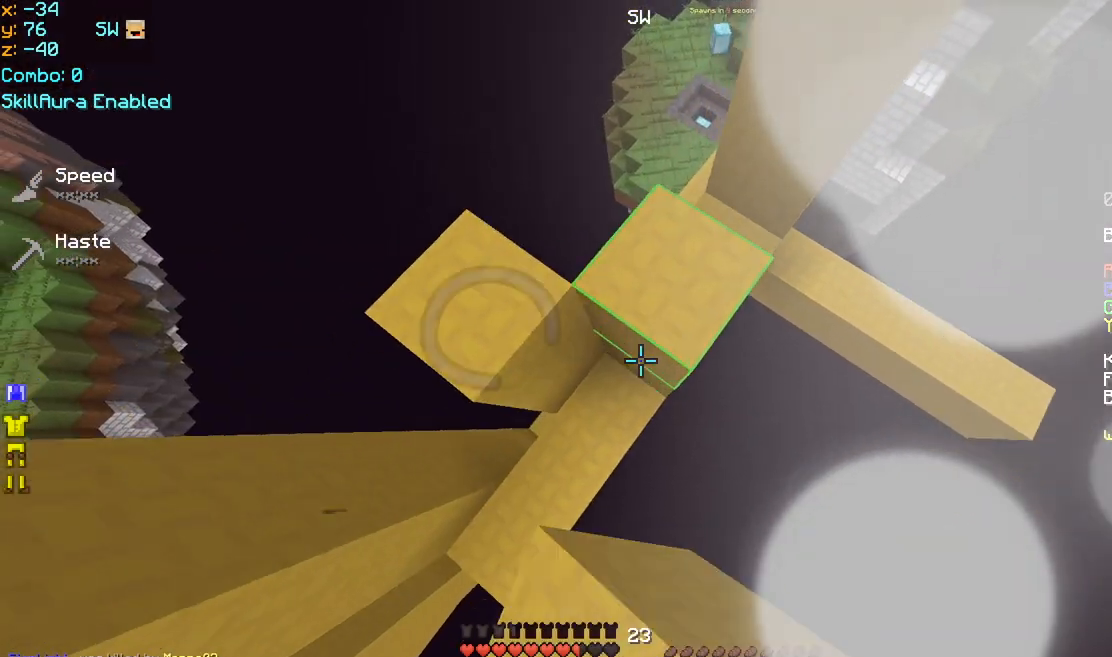
{"keys": ["down", "left", "space"], "mouse": ["right"], "events": [[40, "mouse_right", "down"], [80, "mouse_right", "up"], [120, "mouse_right", "down"], [160, "mouse_right", "up"], [200, "left", "up"], [200, "mouse_right", "down"], [240, "mouse_right", "up"], [280, "mouse_right", "down"], [320, "mouse_right", "up"], [360, "mouse_right", "down"], [400, "left", "down"], [480, "mouse_right", "up"], [520, "mouse_right", "down"]]}